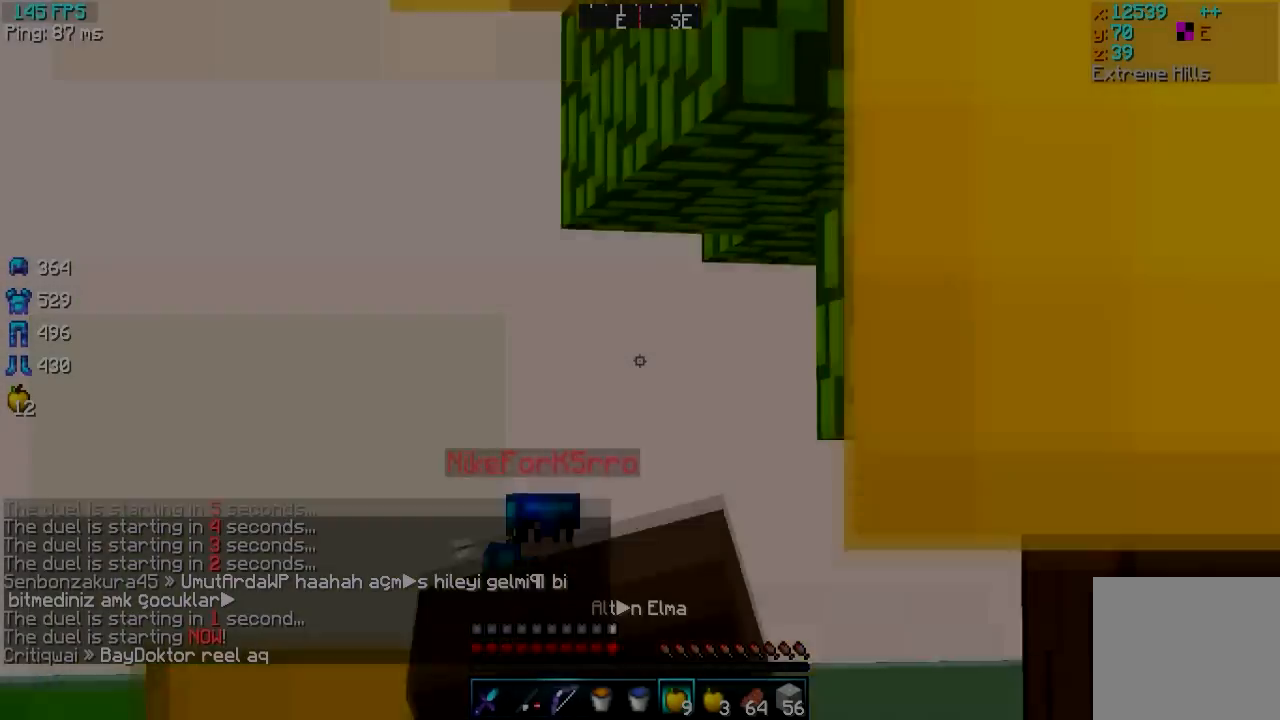
Gameplay with keyboard; each line is a JSON object with the keys held at the frame after it. "events" lists presses ("down") and releases ("up") of "a", "d", "s" and "w" between this image and that frame as [ms after this image, input, new state], when the widget could be followed in between. No other keys are recorded. Mouse input is not recorded.
{"keys": ["w"], "events": []}
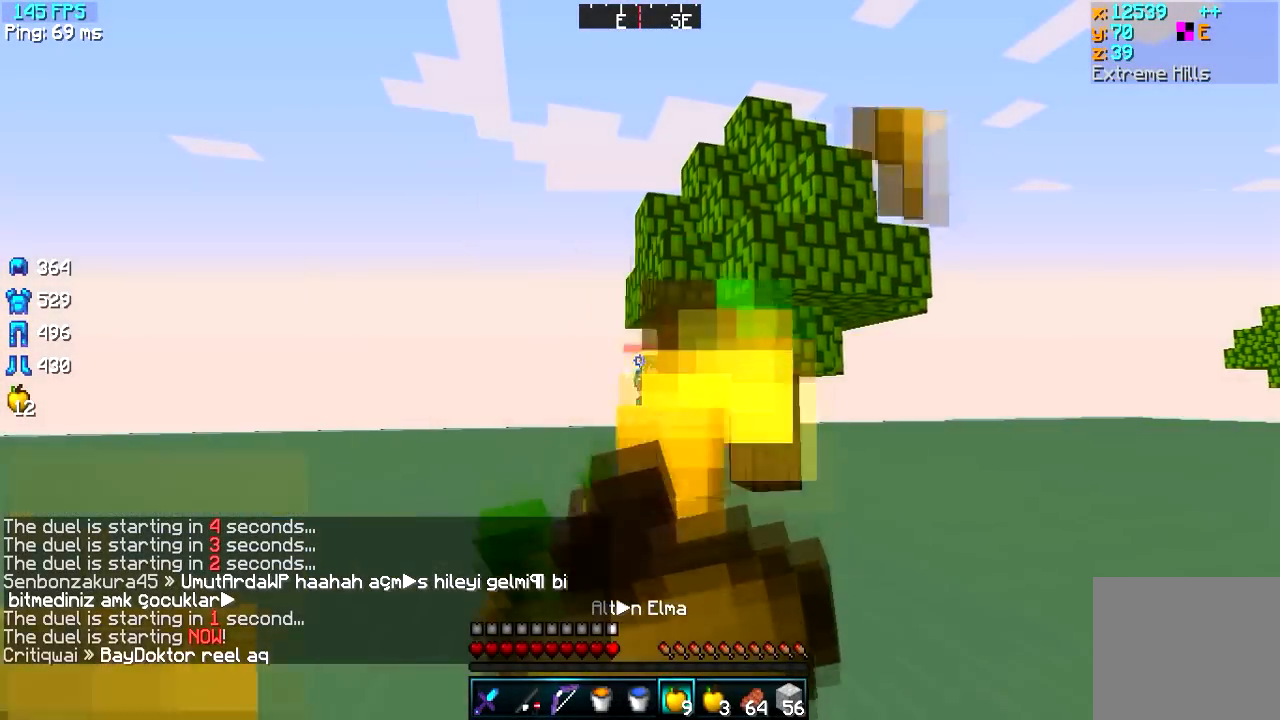
{"keys": ["w"], "events": []}
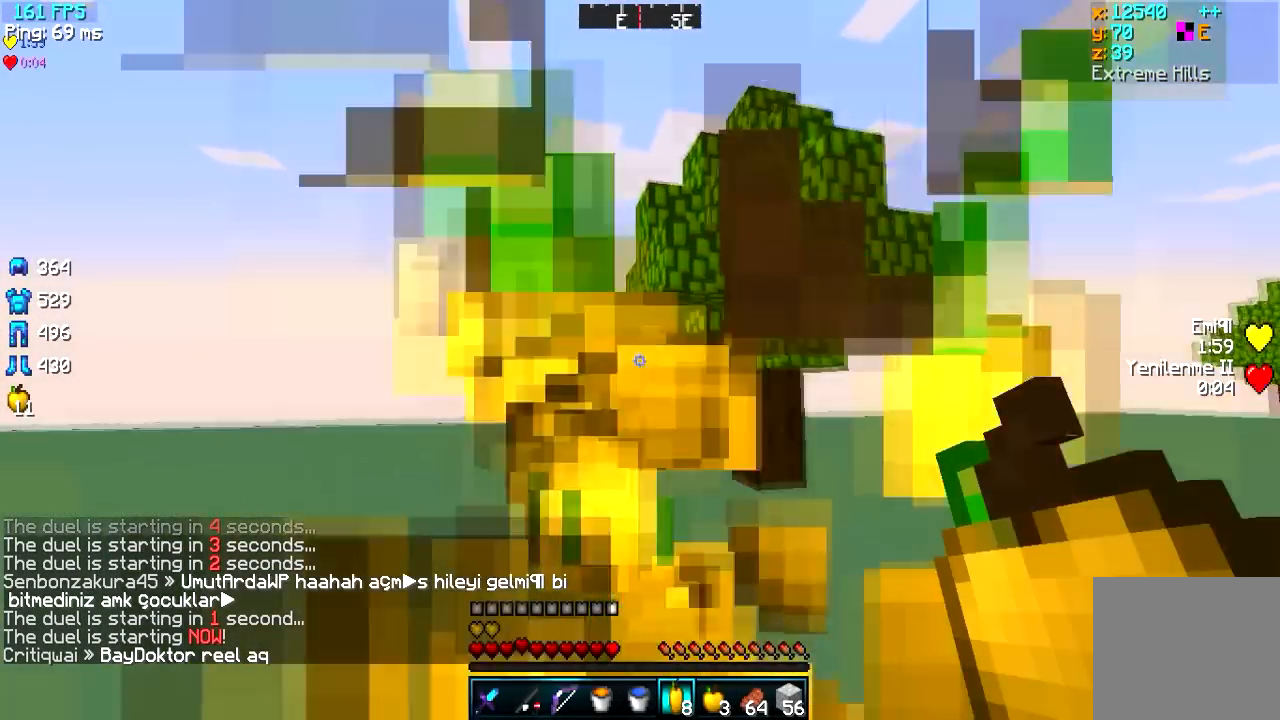
{"keys": ["a", "w"], "events": [[16, "d", "down"], [166, "d", "up"], [450, "a", "down"]]}
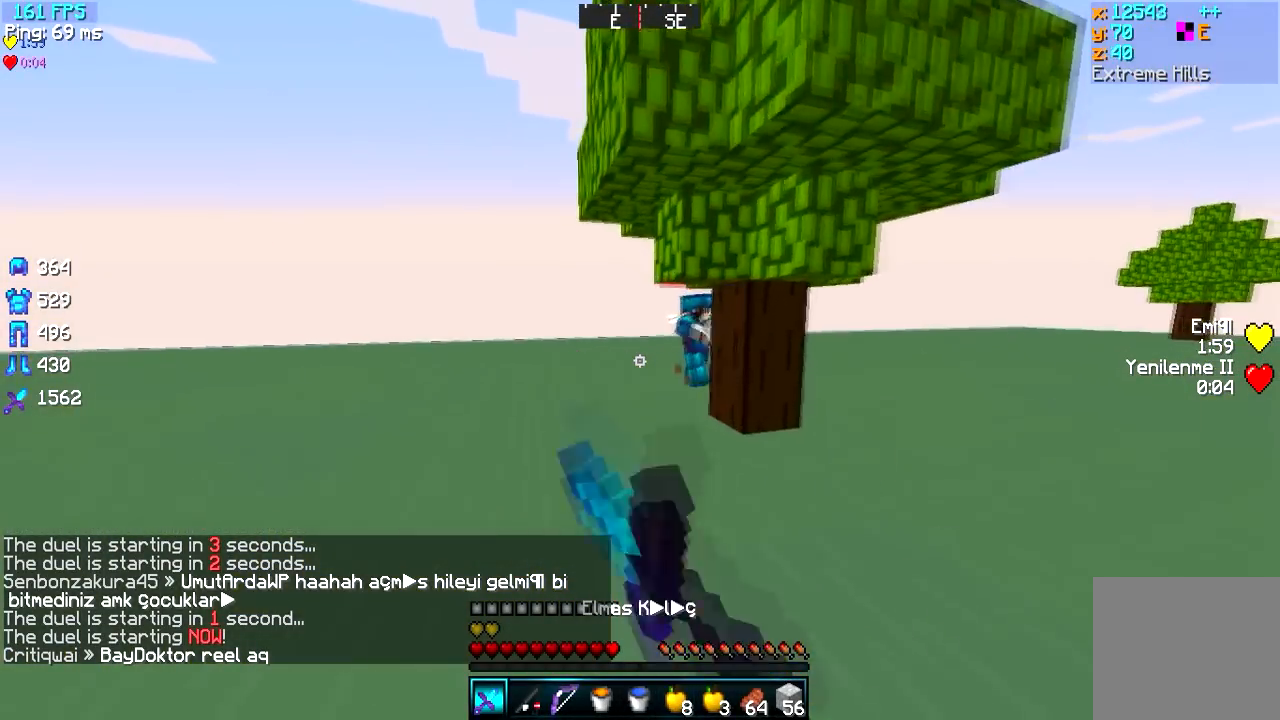
{"keys": ["a", "w"], "events": []}
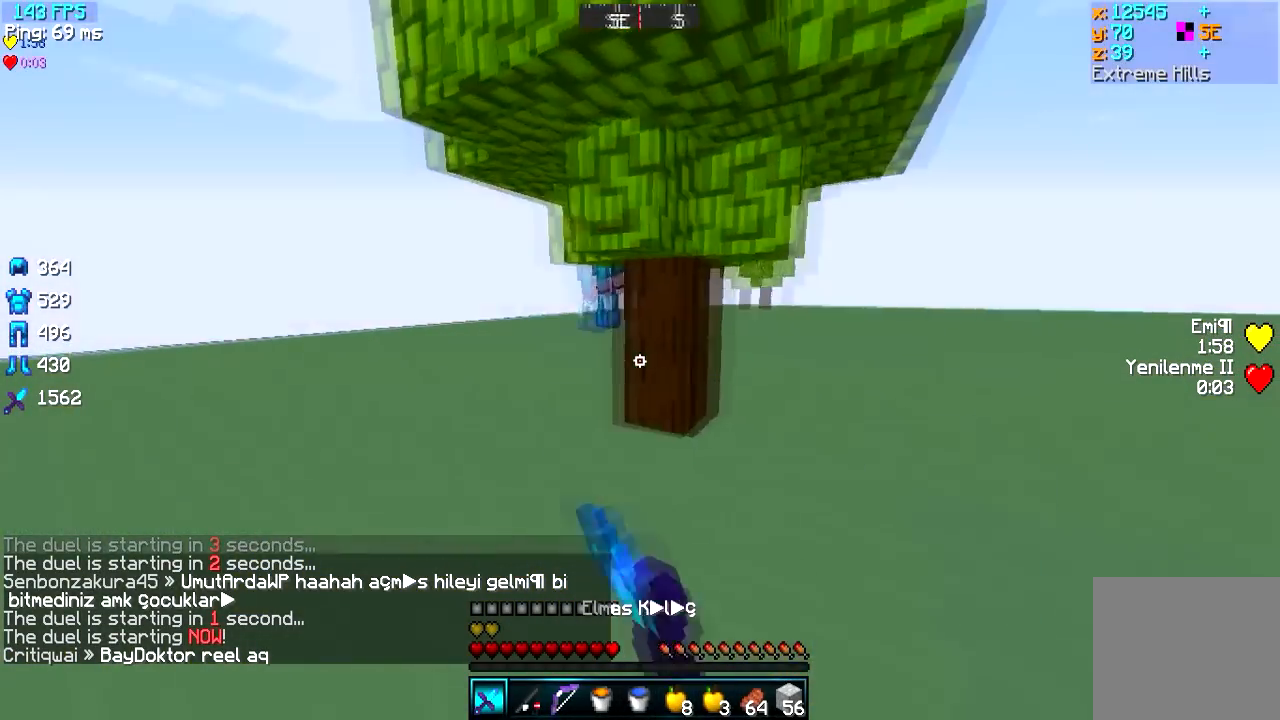
{"keys": ["d", "w"]}
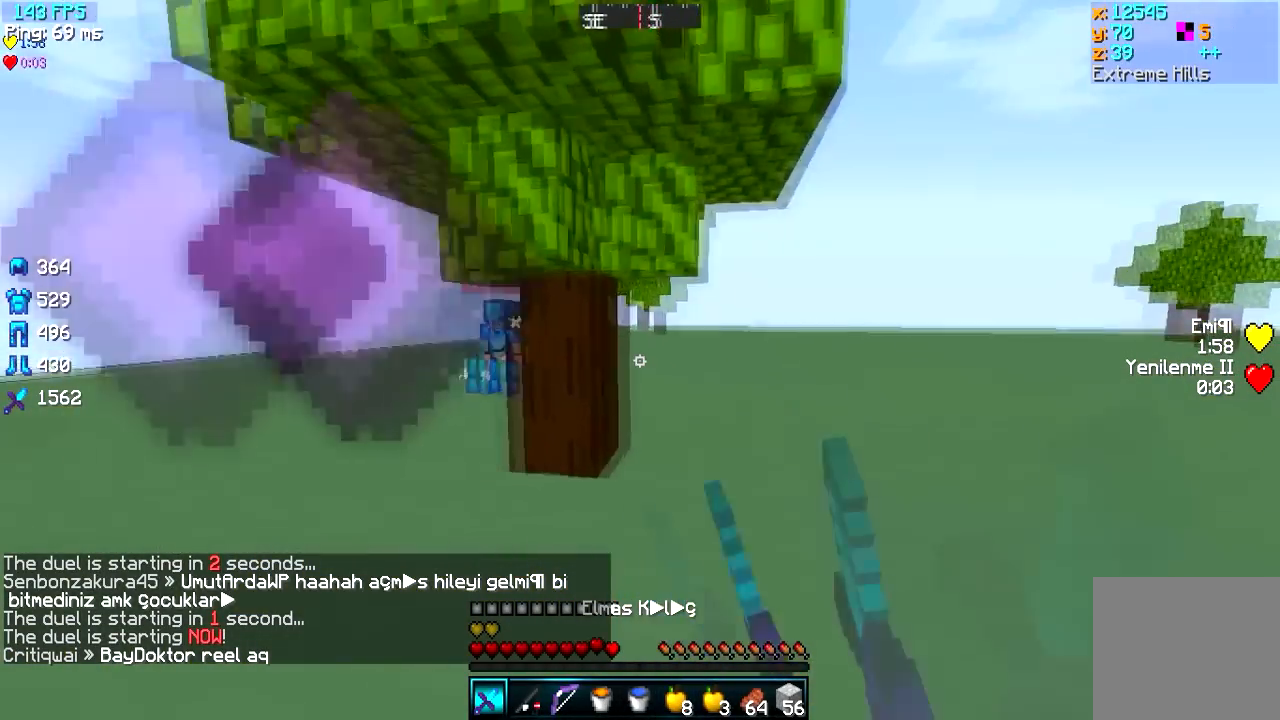
{"keys": ["d", "w"], "events": [[267, "d", "up"], [334, "d", "down"]]}
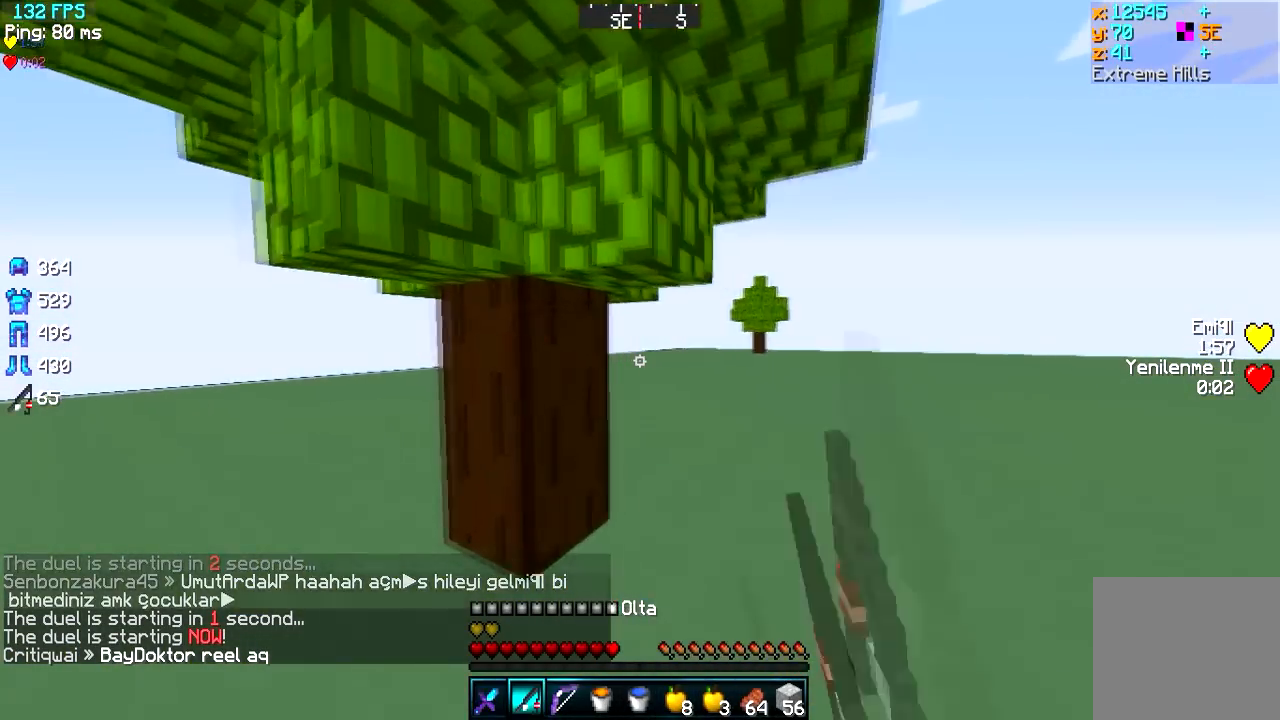
{"keys": ["w"], "events": [[367, "d", "up"]]}
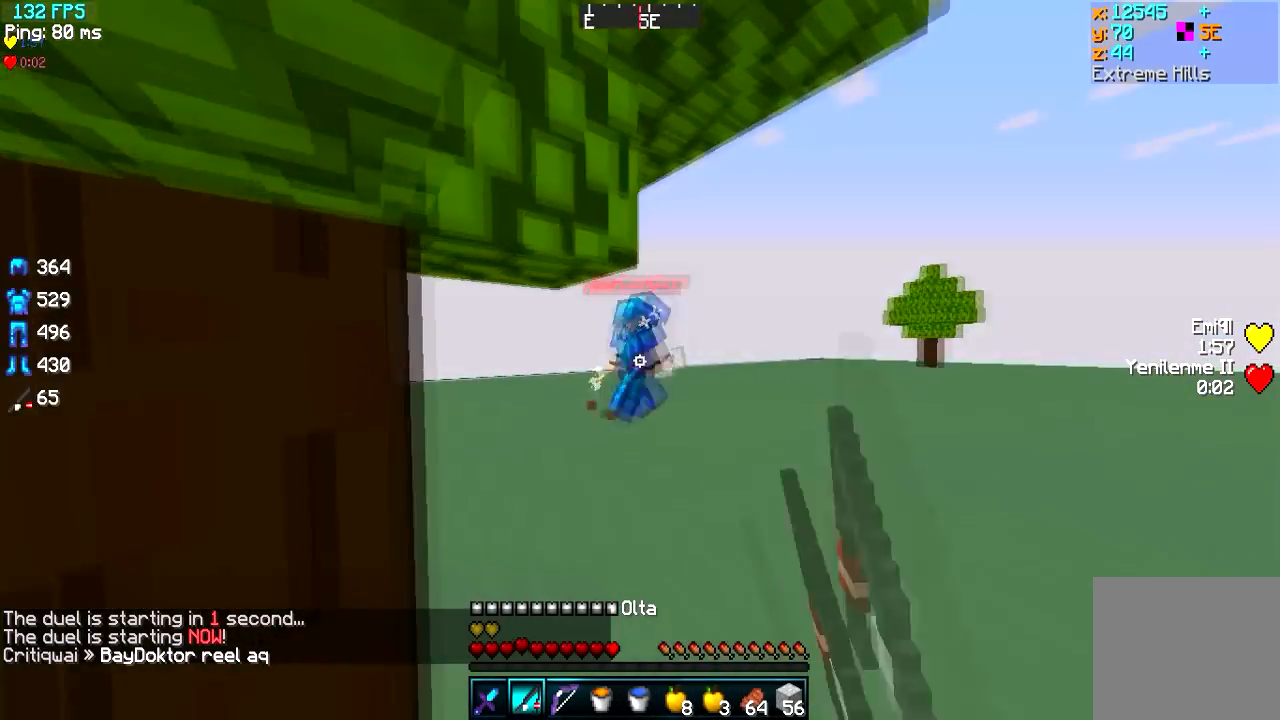
{"keys": ["w"], "events": [[234, "a", "down"], [400, "a", "up"]]}
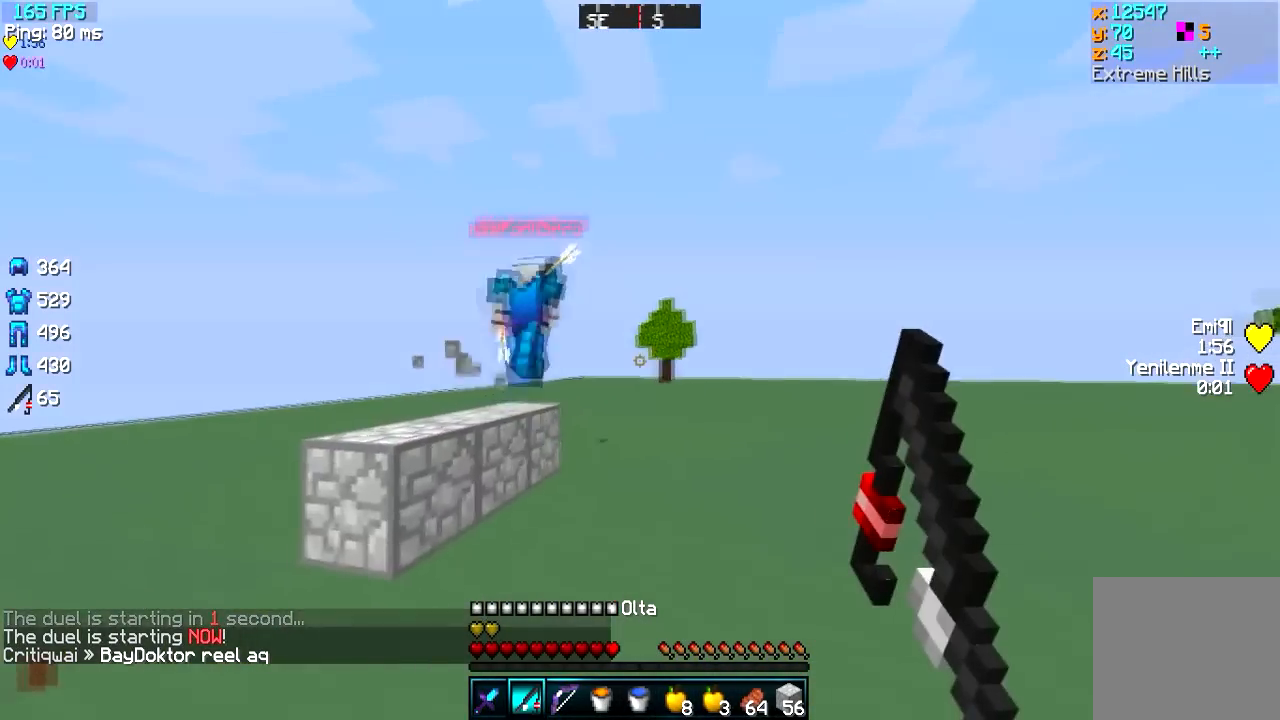
{"keys": ["w"], "events": []}
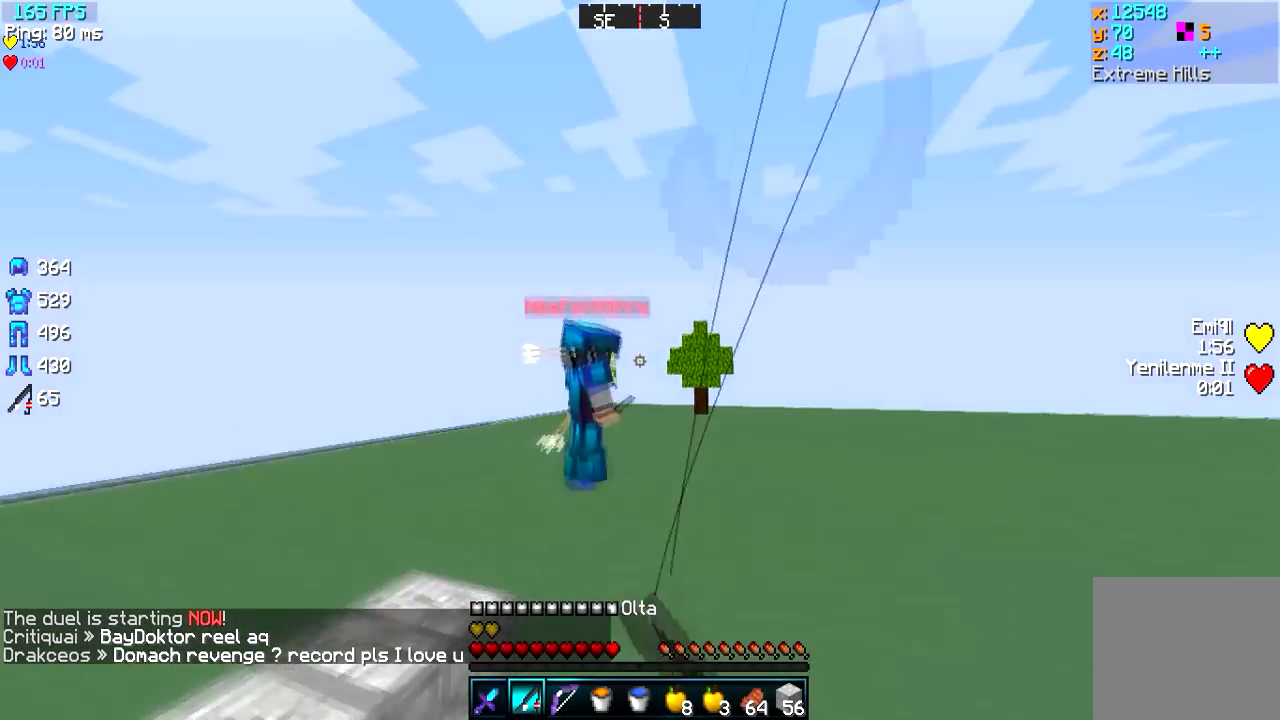
{"keys": ["w"], "events": []}
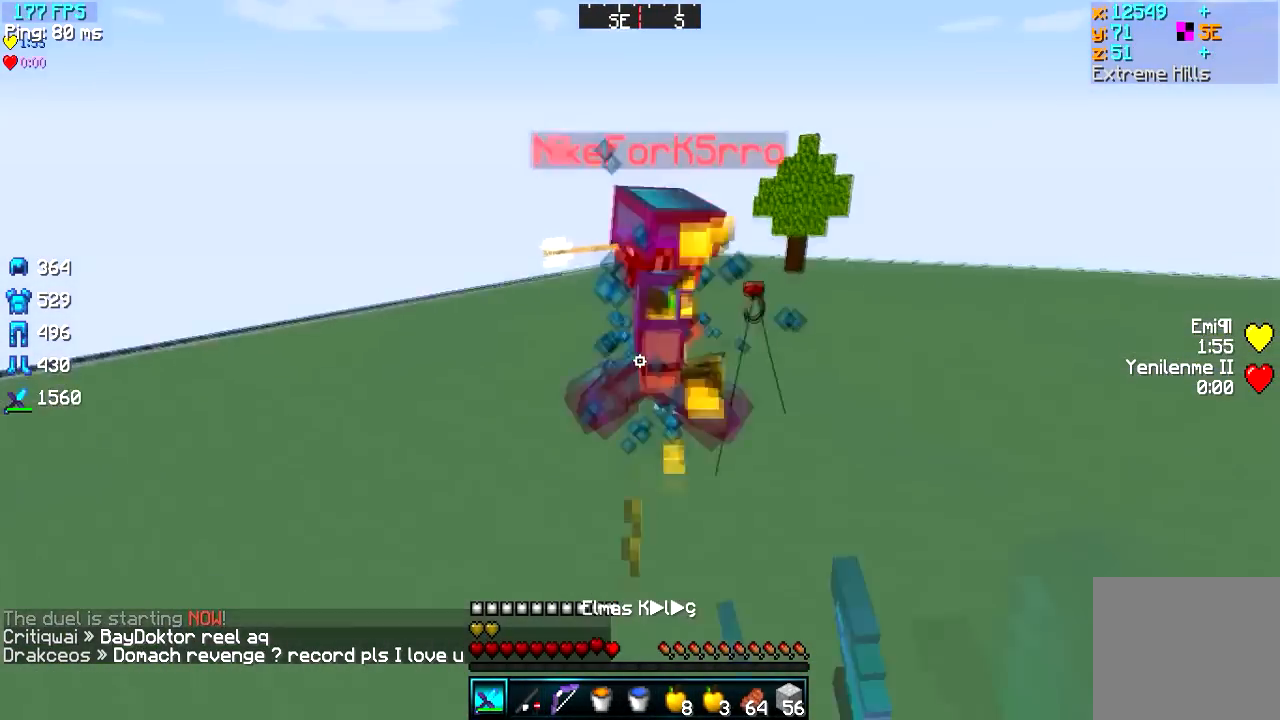
{"keys": ["w"], "events": []}
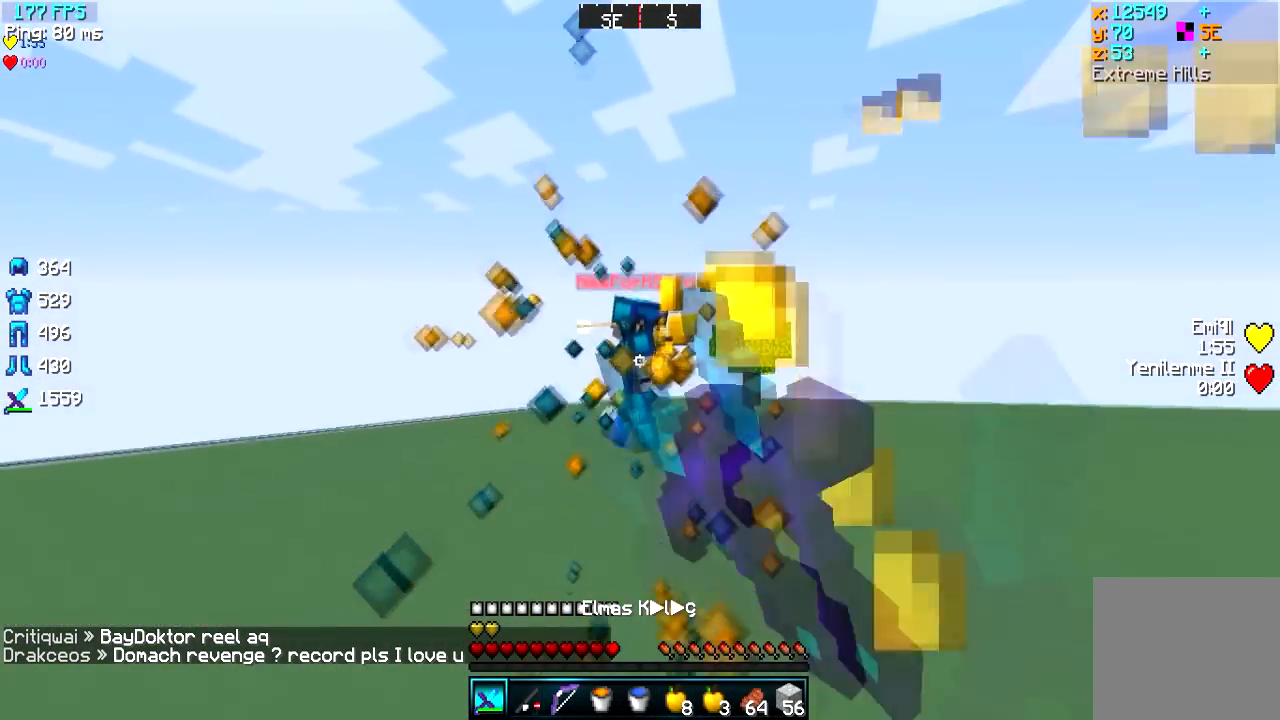
{"keys": ["a"], "events": [[200, "a", "down"], [217, "w", "up"]]}
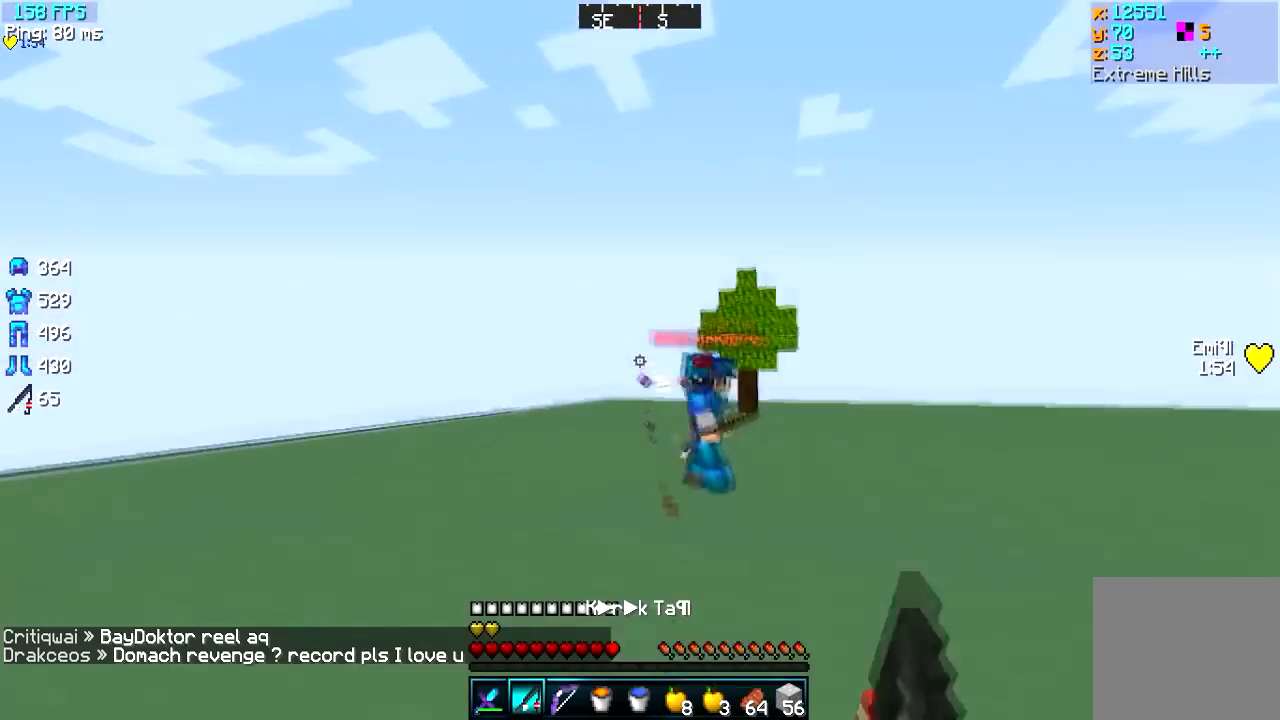
{"keys": ["w"], "events": [[134, "w", "down"], [301, "d", "down"], [351, "a", "up"], [451, "d", "up"]]}
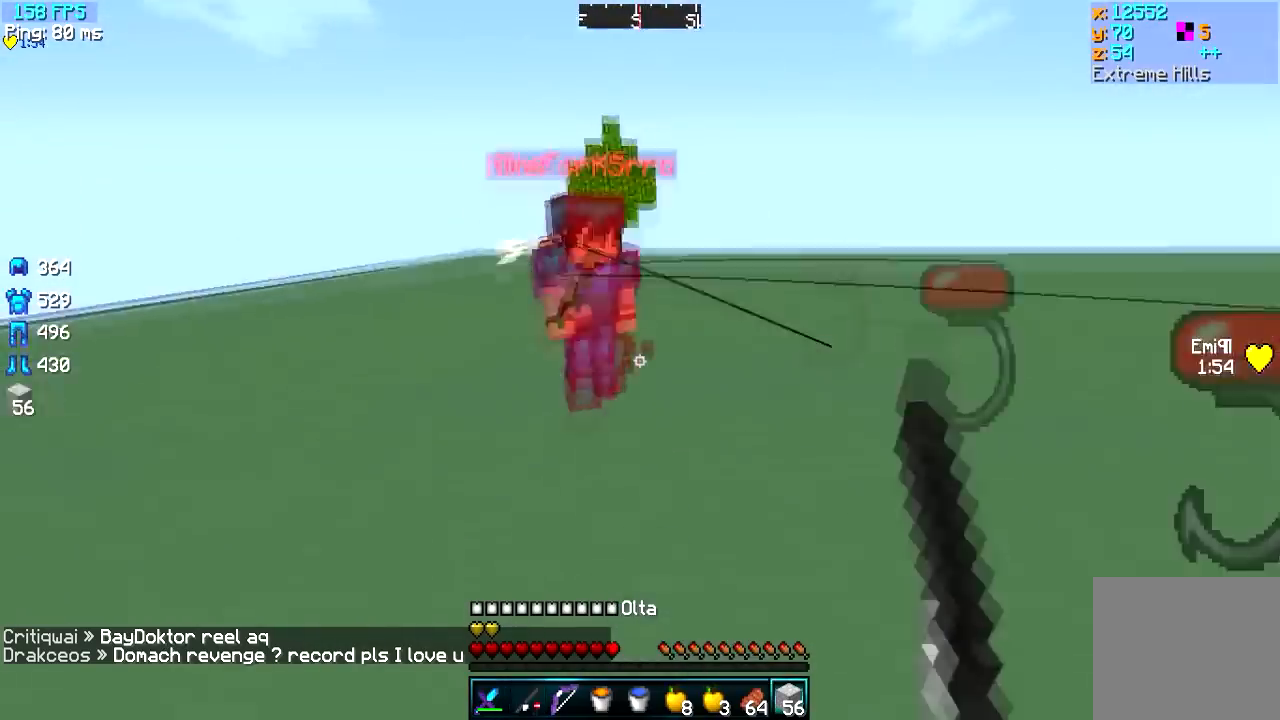
{"keys": ["d", "w"], "events": [[150, "d", "down"]]}
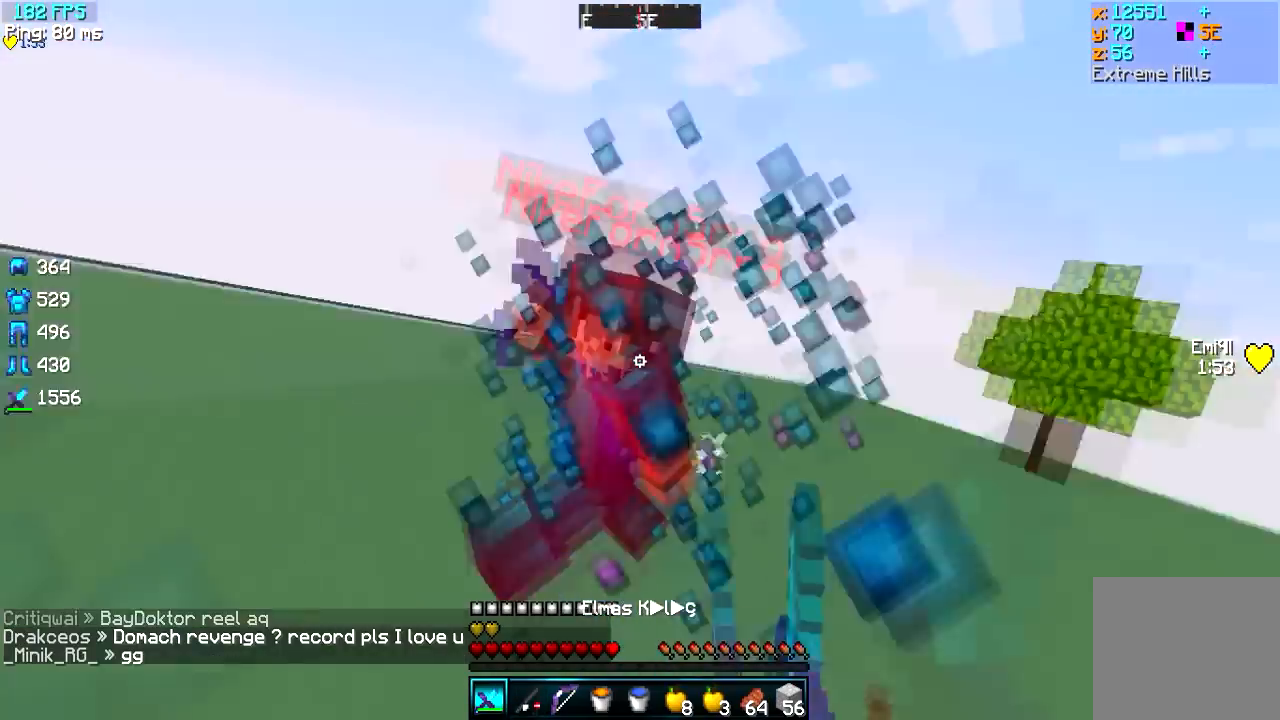
{"keys": ["w"], "events": [[500, "d", "up"]]}
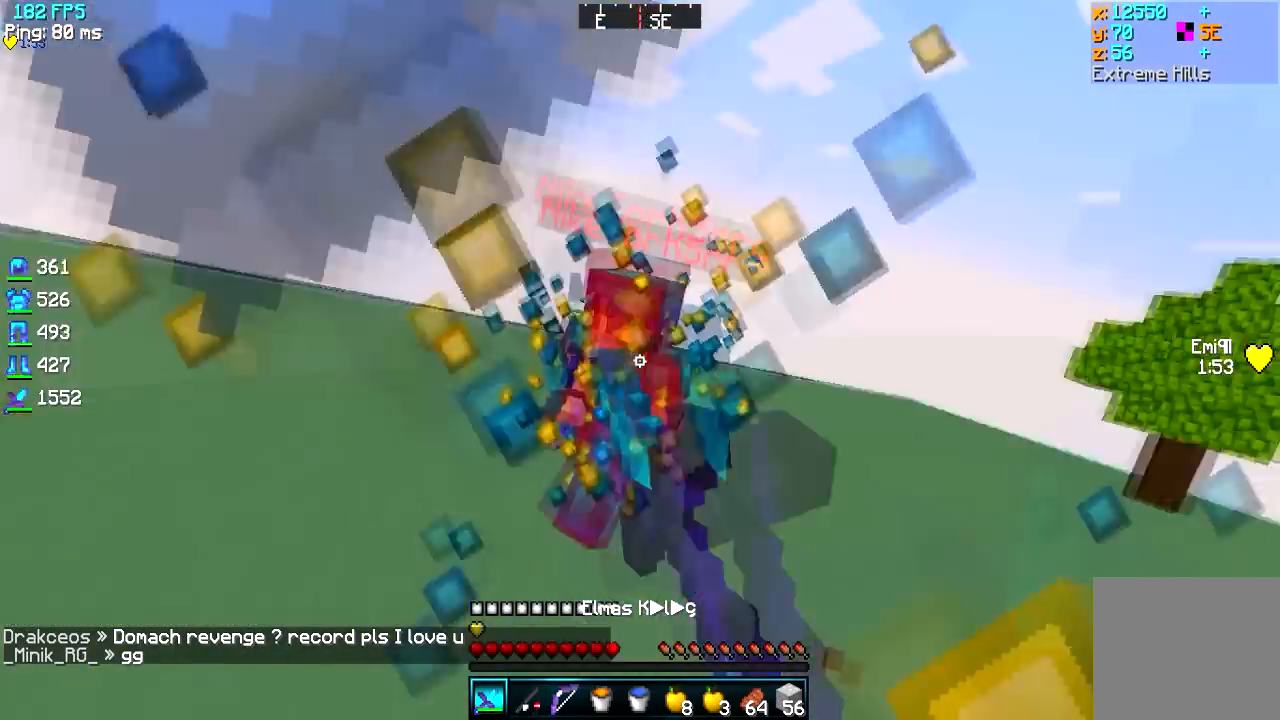
{"keys": ["a", "w"], "events": [[334, "a", "down"]]}
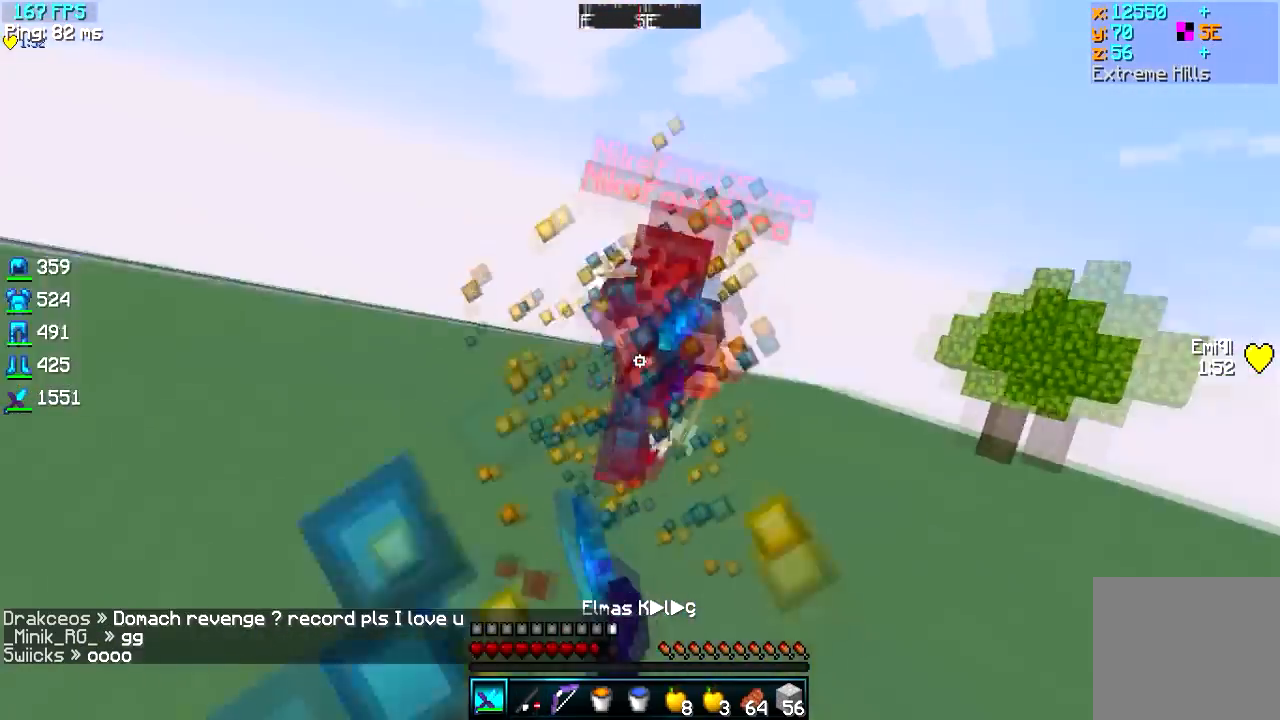
{"keys": ["w"], "events": [[351, "a", "up"]]}
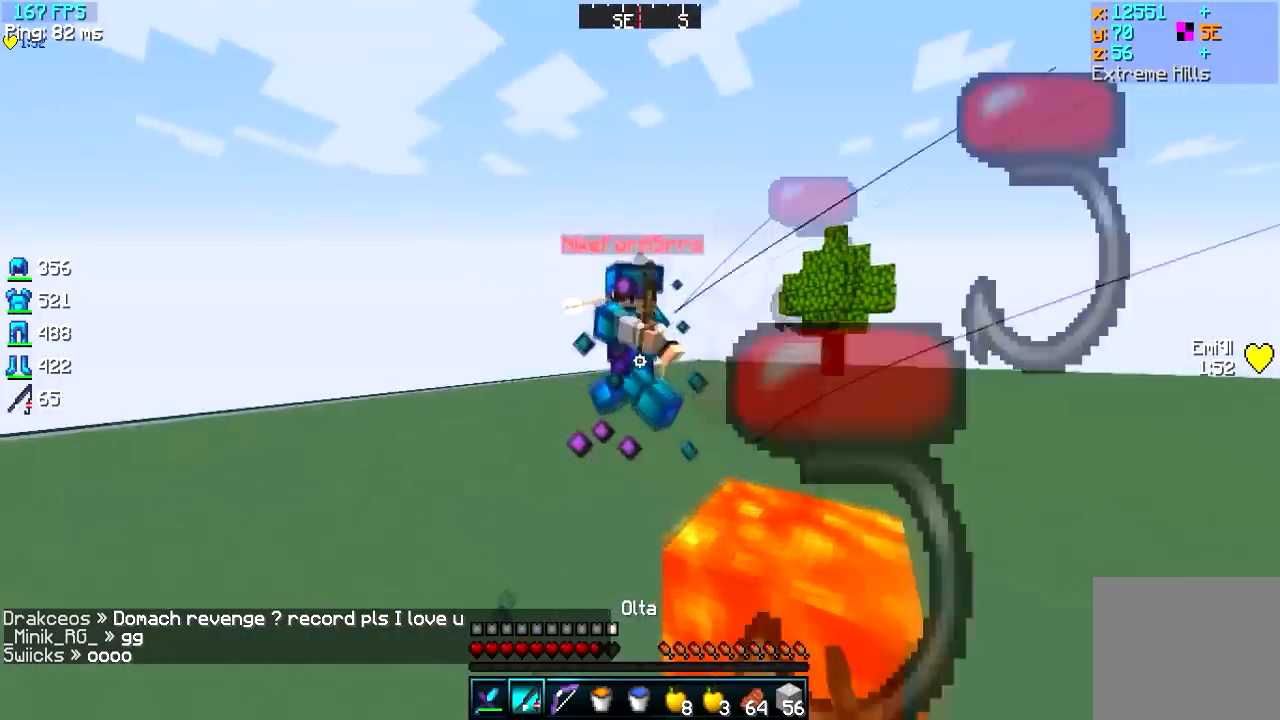
{"keys": ["a", "s"], "events": [[83, "d", "down"], [217, "w", "up"], [234, "a", "down"], [284, "s", "down"], [300, "d", "up"]]}
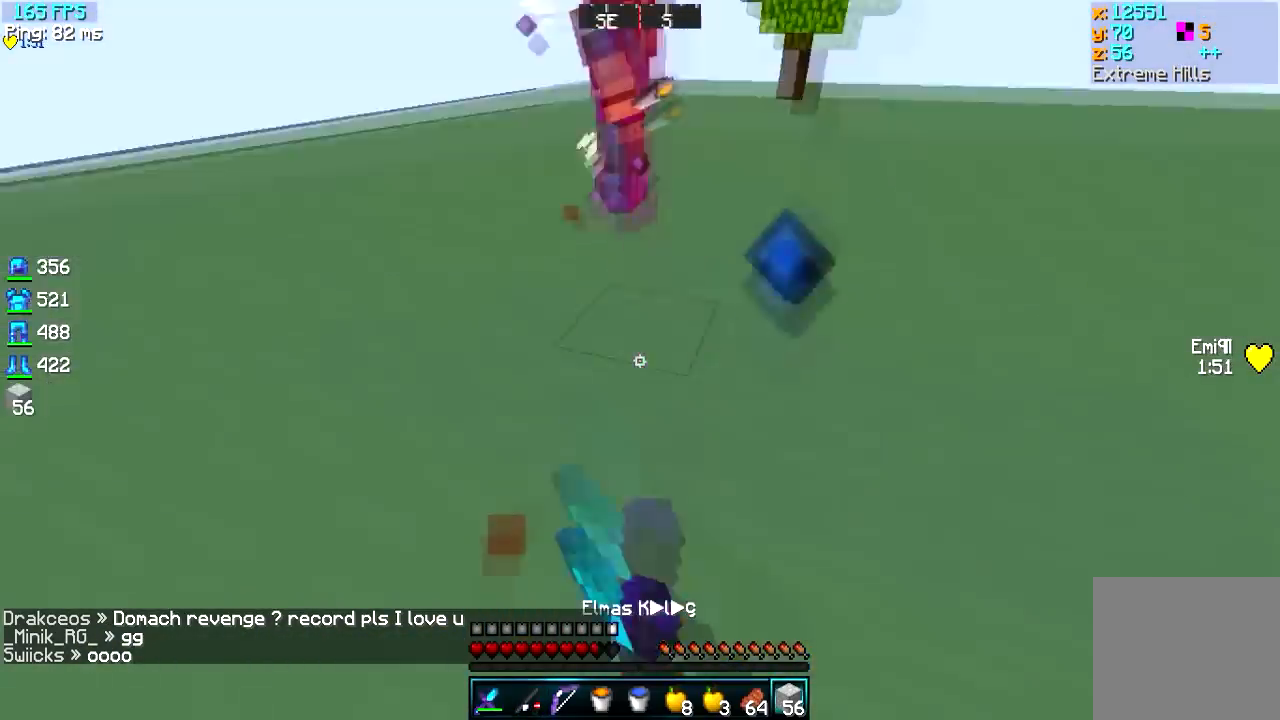
{"keys": ["w"]}
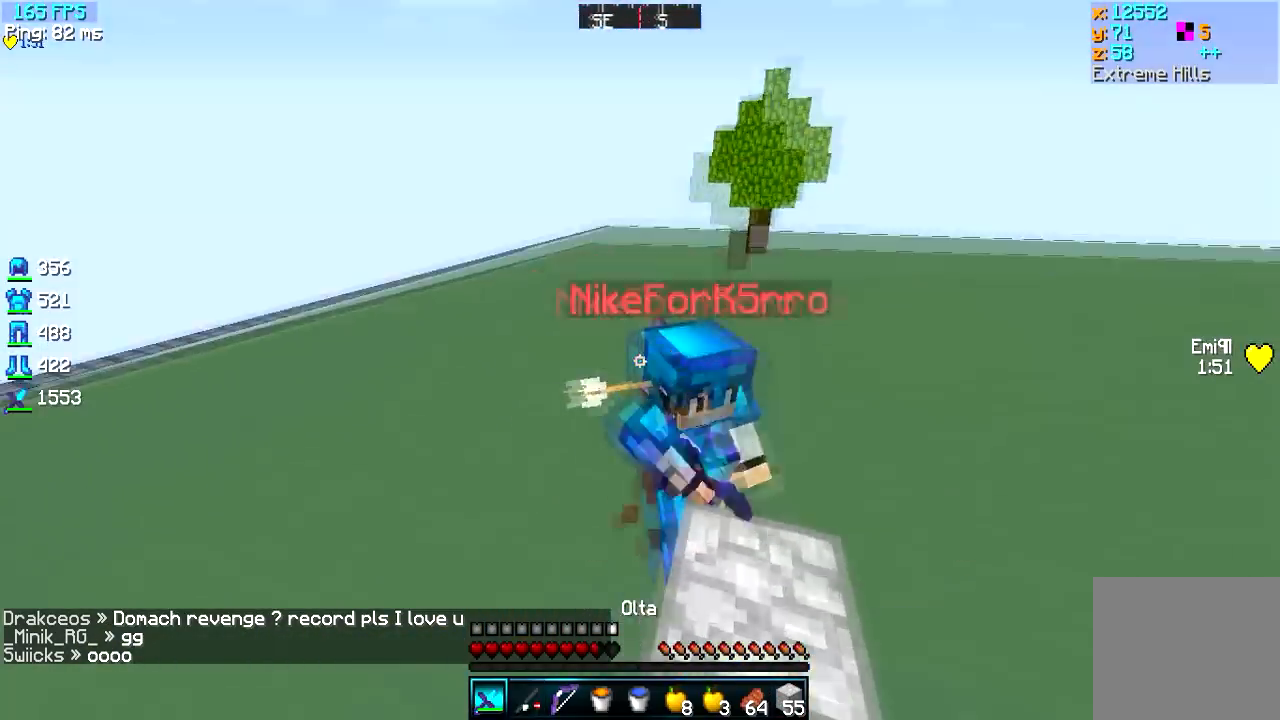
{"keys": ["d", "w"], "events": [[83, "d", "down"]]}
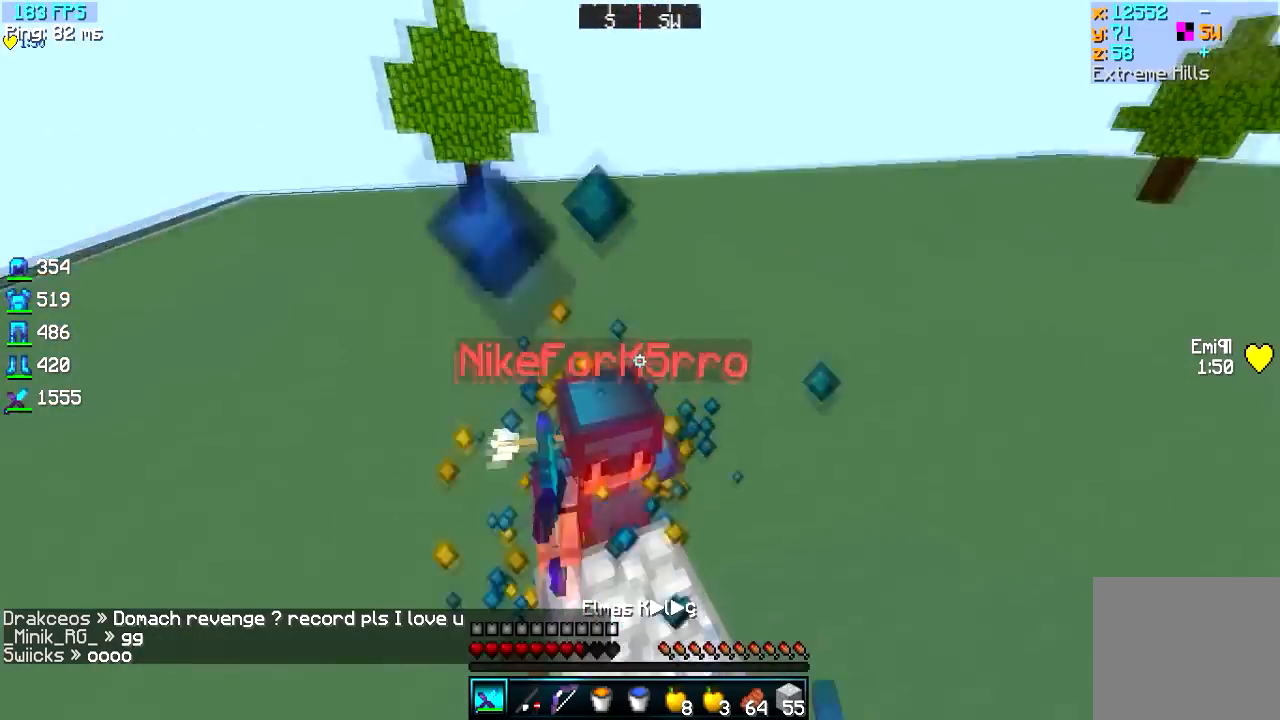
{"keys": ["d", "w"], "events": []}
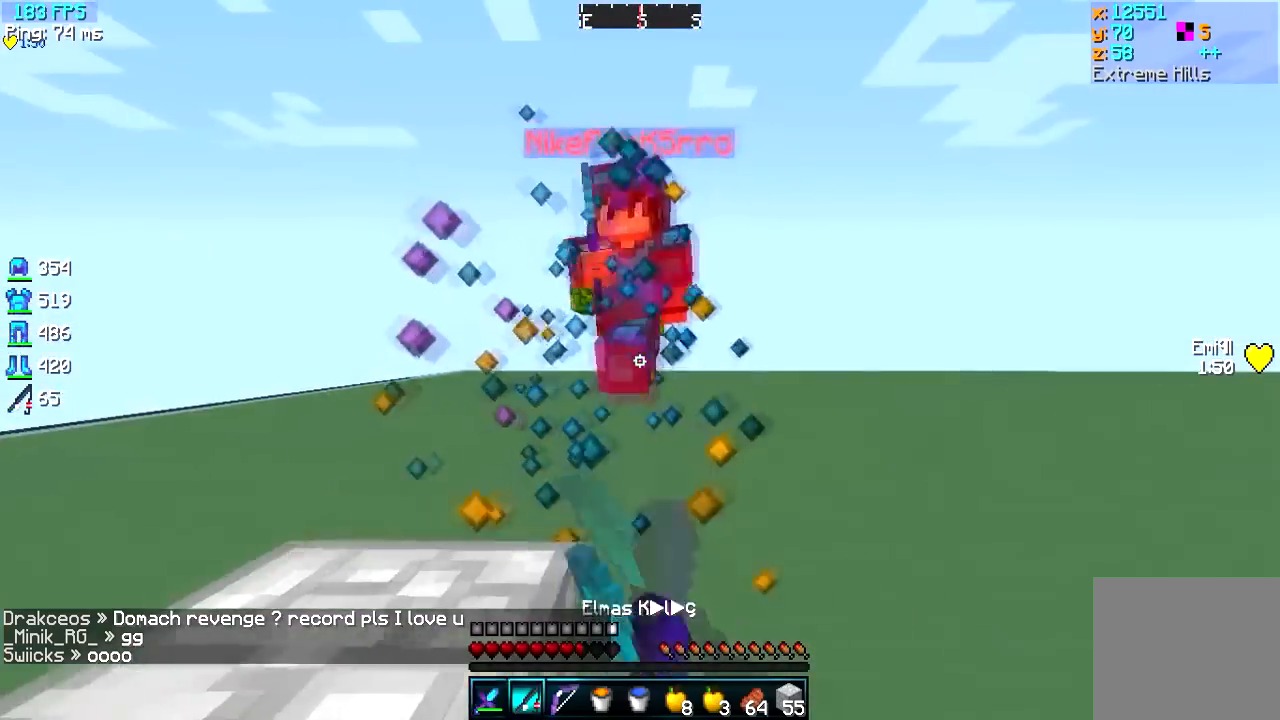
{"keys": ["w"], "events": [[450, "d", "up"]]}
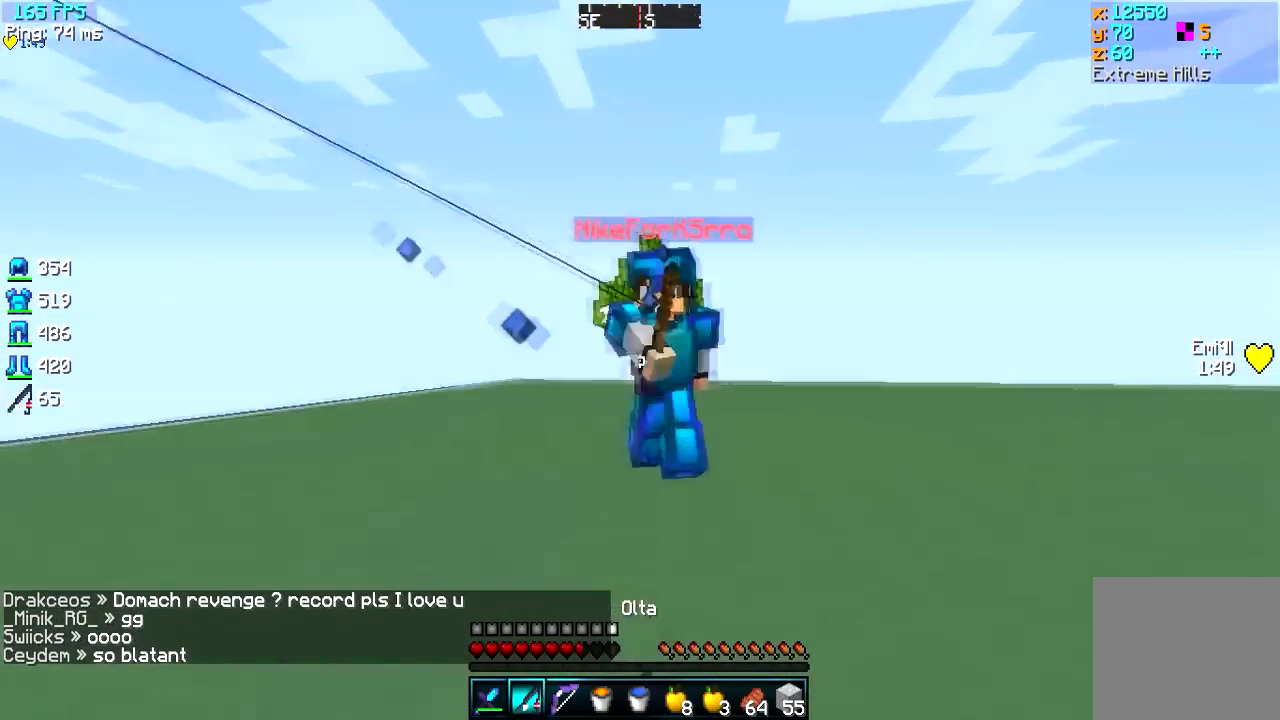
{"keys": ["d", "w"], "events": [[183, "d", "down"]]}